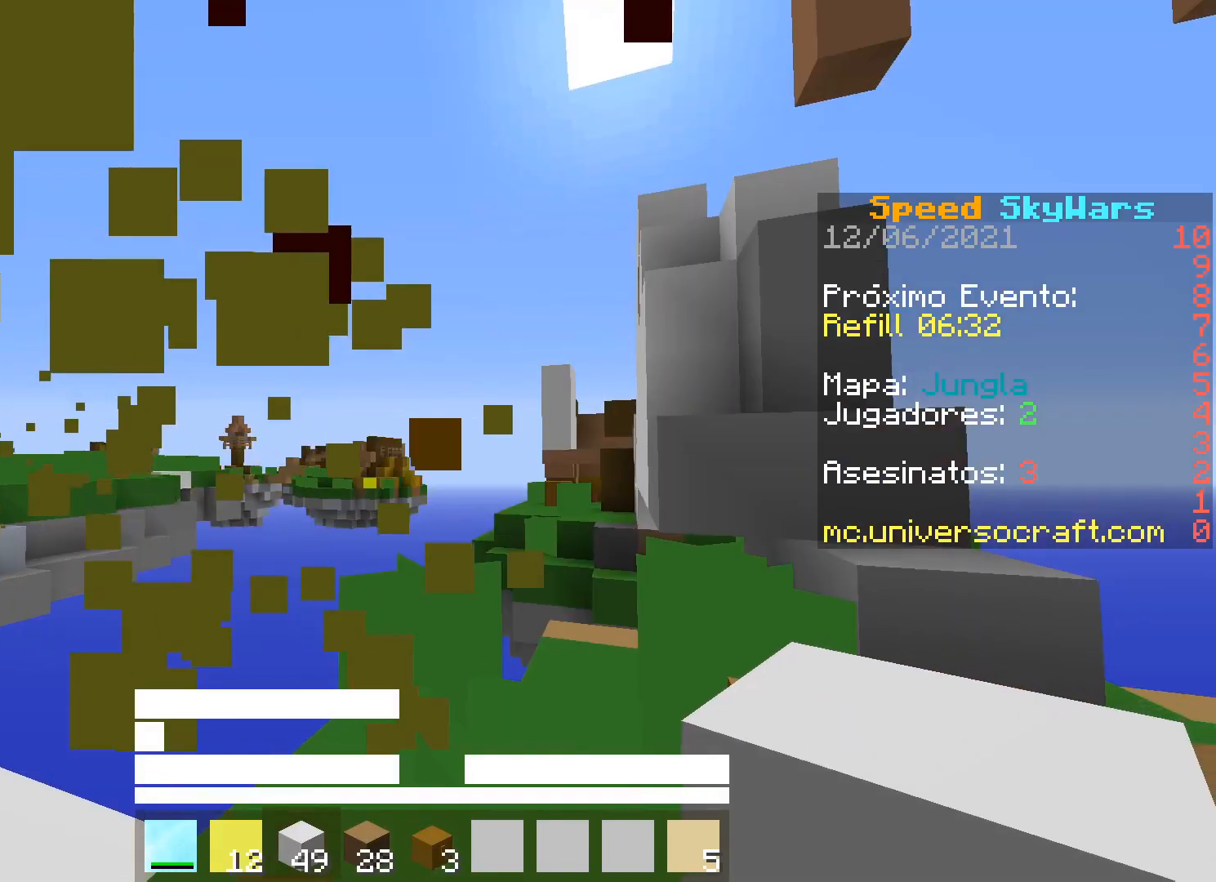
Gameplay with keyboard and mouse; each line is a JSON object with the keys and mouse buttons held at the frame after it. "events" lists presses ("down") and releases ("up") of "a", "d", "s", "w", "mouse_left" and "mouse_right" between this image and that frame as [ms after this image, input, new state], when the widget could be followed in between. "mouse_left", "mouse_right" = the "left", "right" buttons of the "mouse" list. No other keys are recorded. Fast repeated clicks can show as one long hold. Mouse movement is not recorded.
{"keys": ["d", "w"], "mouse": [], "events": [[167, "w", "down"], [367, "w", "up"], [433, "d", "down"], [500, "w", "down"]]}
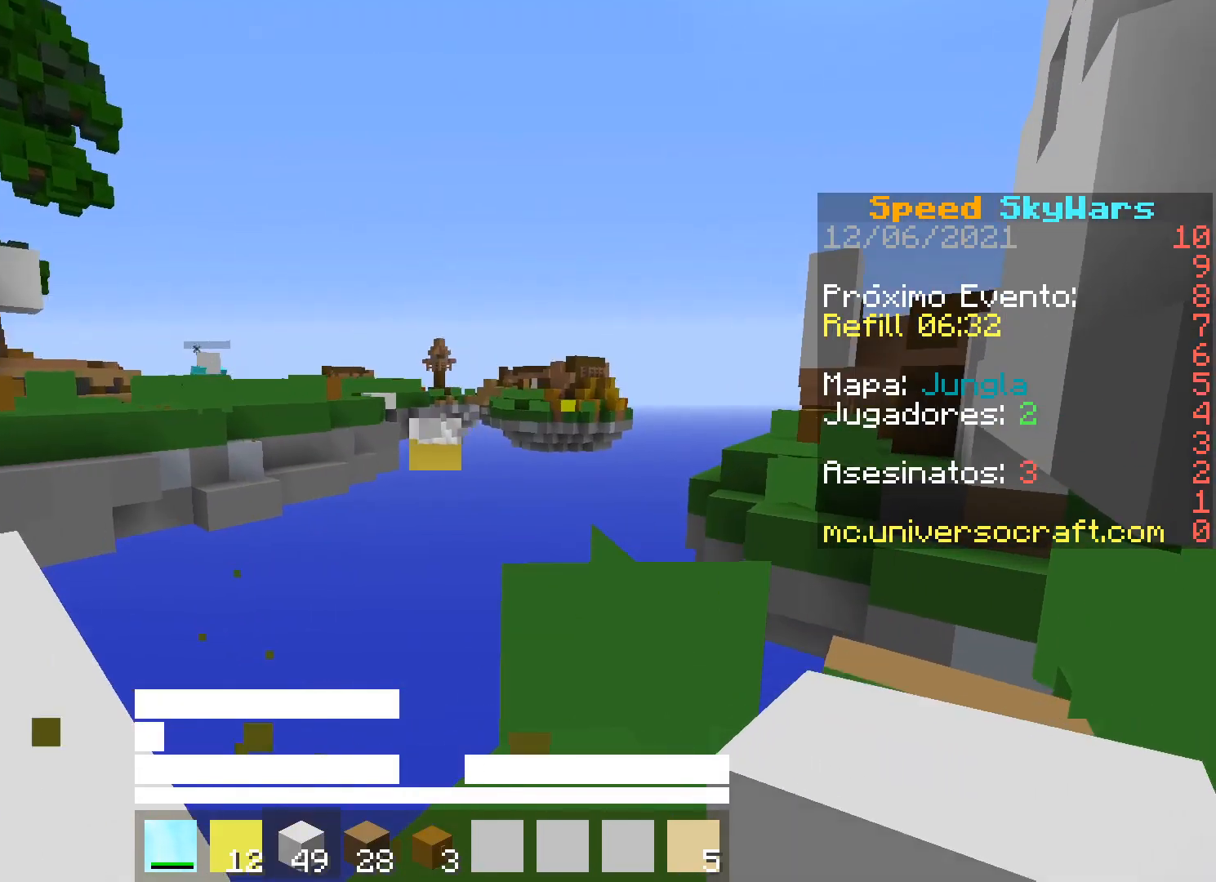
{"keys": [], "mouse": [], "events": [[167, "w", "up"], [267, "s", "down"], [333, "d", "up"], [400, "s", "up"]]}
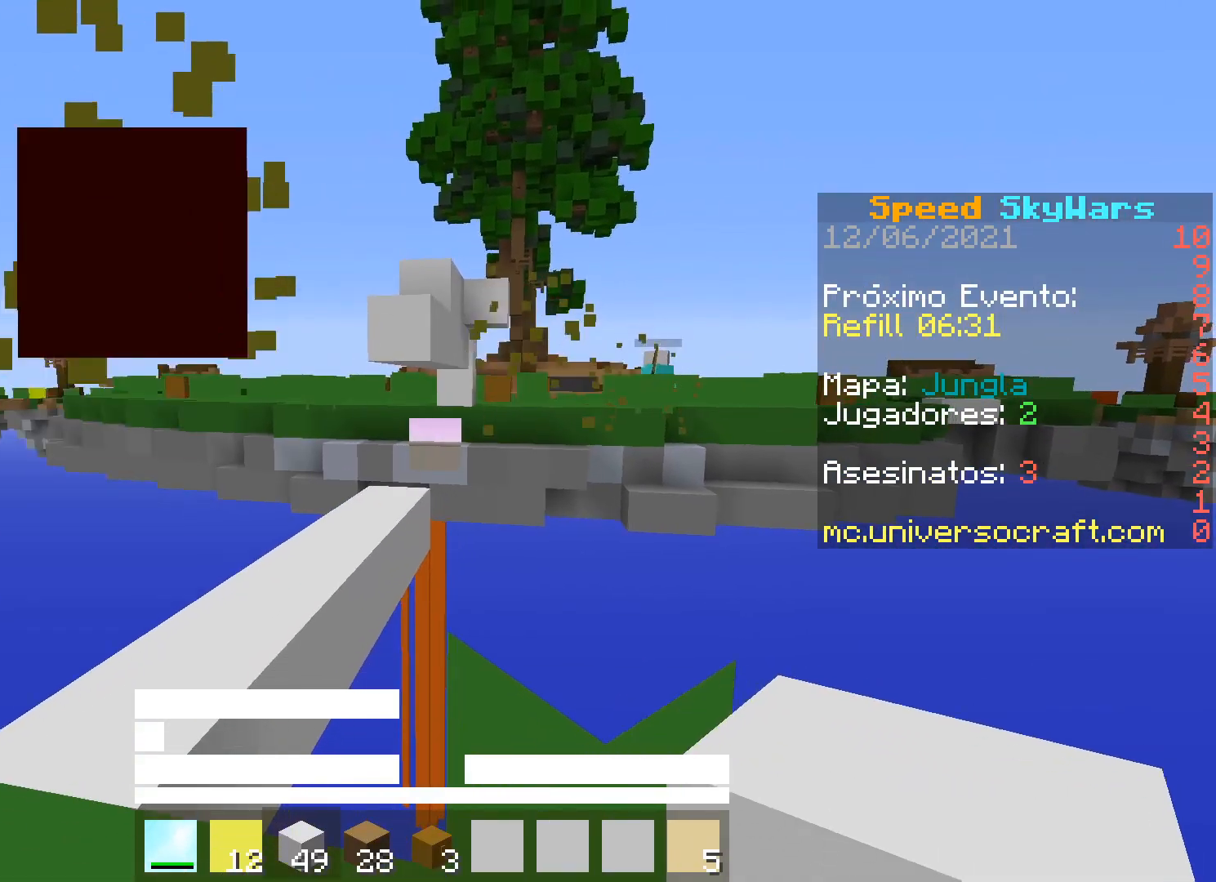
{"keys": ["a", "w"], "mouse": [], "events": [[100, "a", "down"], [300, "a", "up"], [433, "a", "down"], [467, "w", "down"]]}
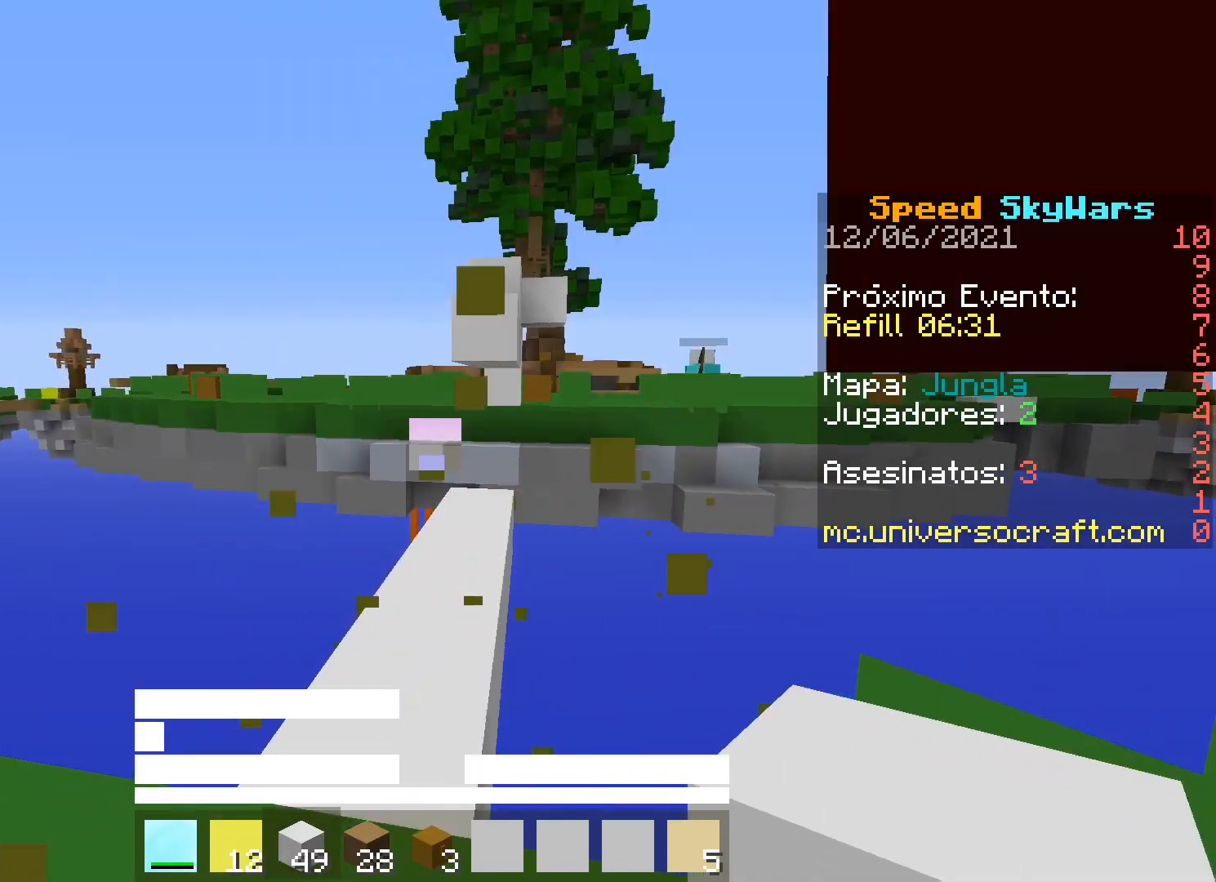
{"keys": ["a", "s"], "mouse": [], "events": [[167, "w", "up"], [267, "a", "up"], [333, "s", "down"], [400, "a", "down"]]}
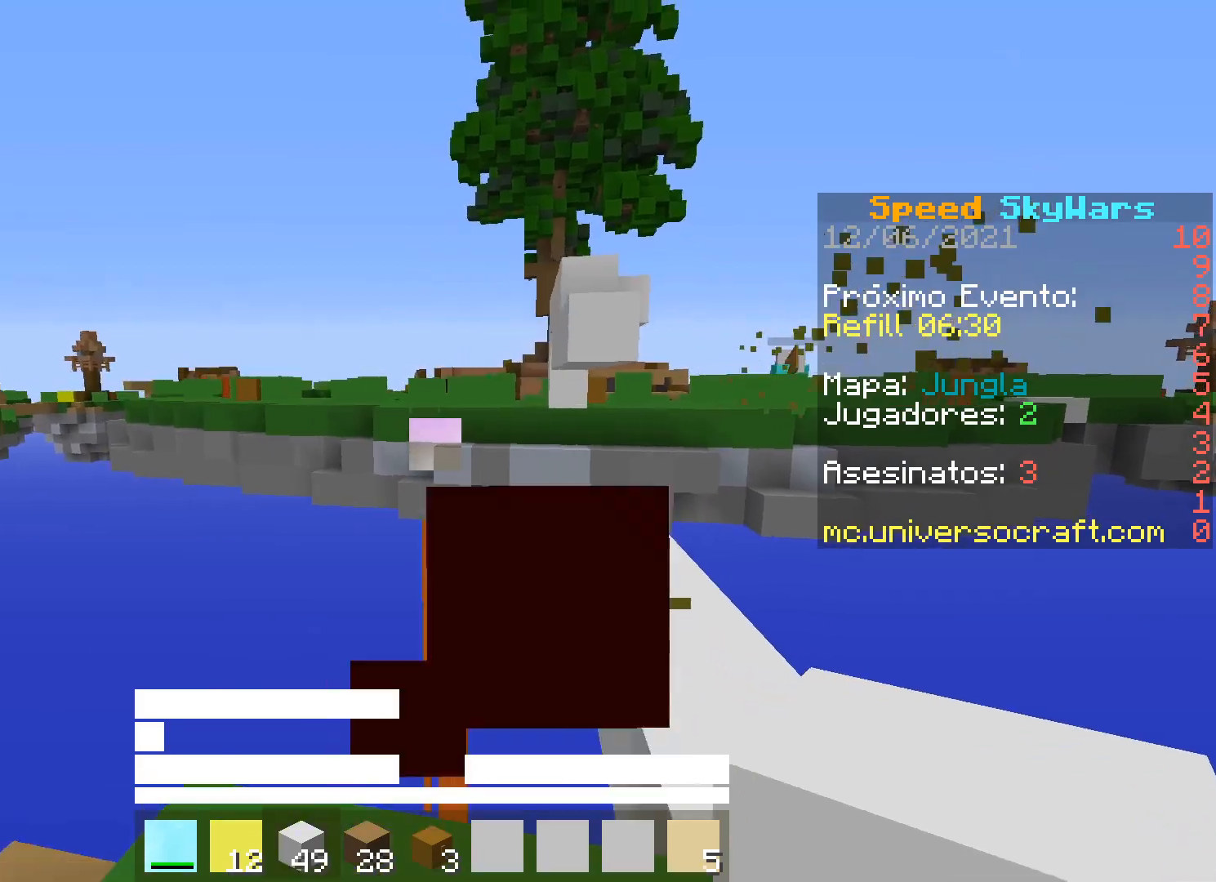
{"keys": ["d"], "mouse": [], "events": [[67, "a", "up"], [67, "s", "up"], [167, "d", "down"], [233, "w", "down"], [433, "w", "up"]]}
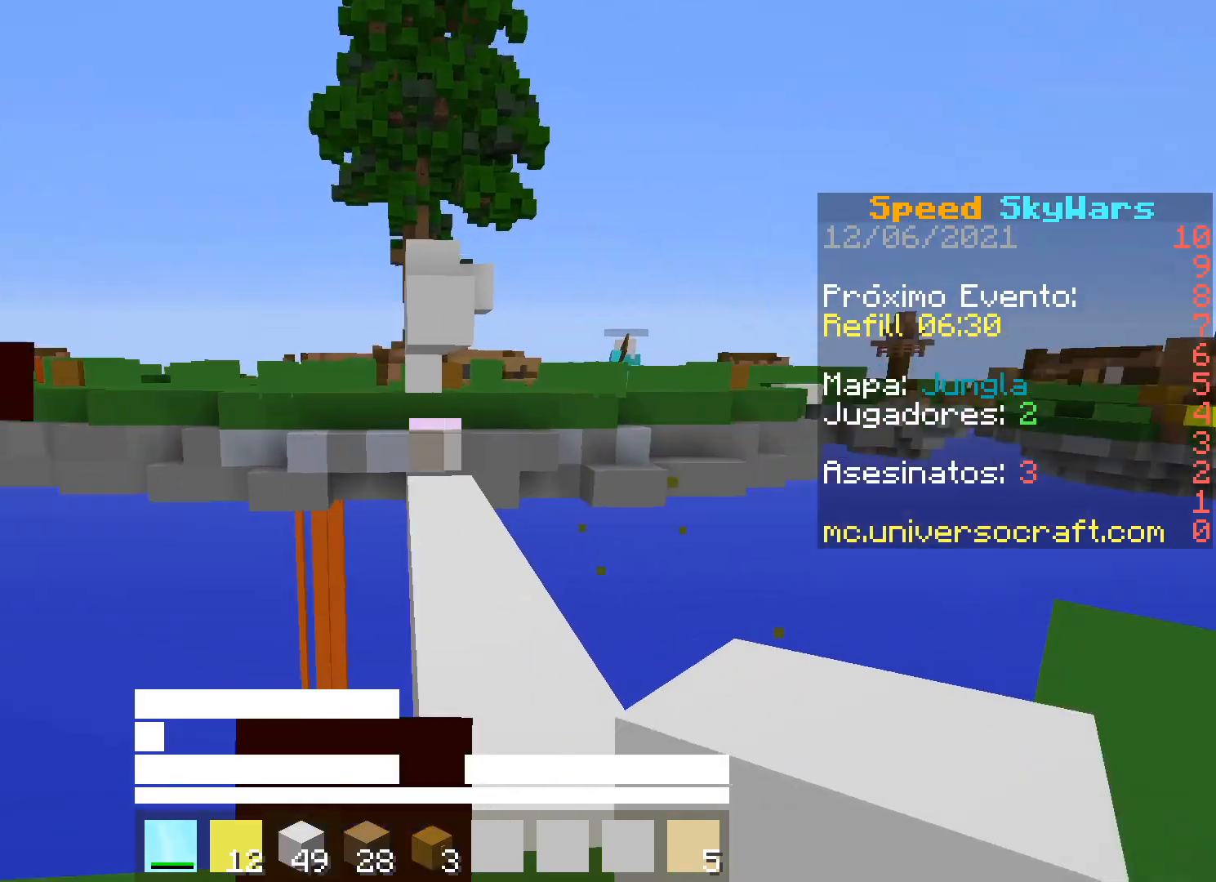
{"keys": [], "mouse": [], "events": [[67, "d", "up"], [267, "w", "down"], [433, "w", "up"]]}
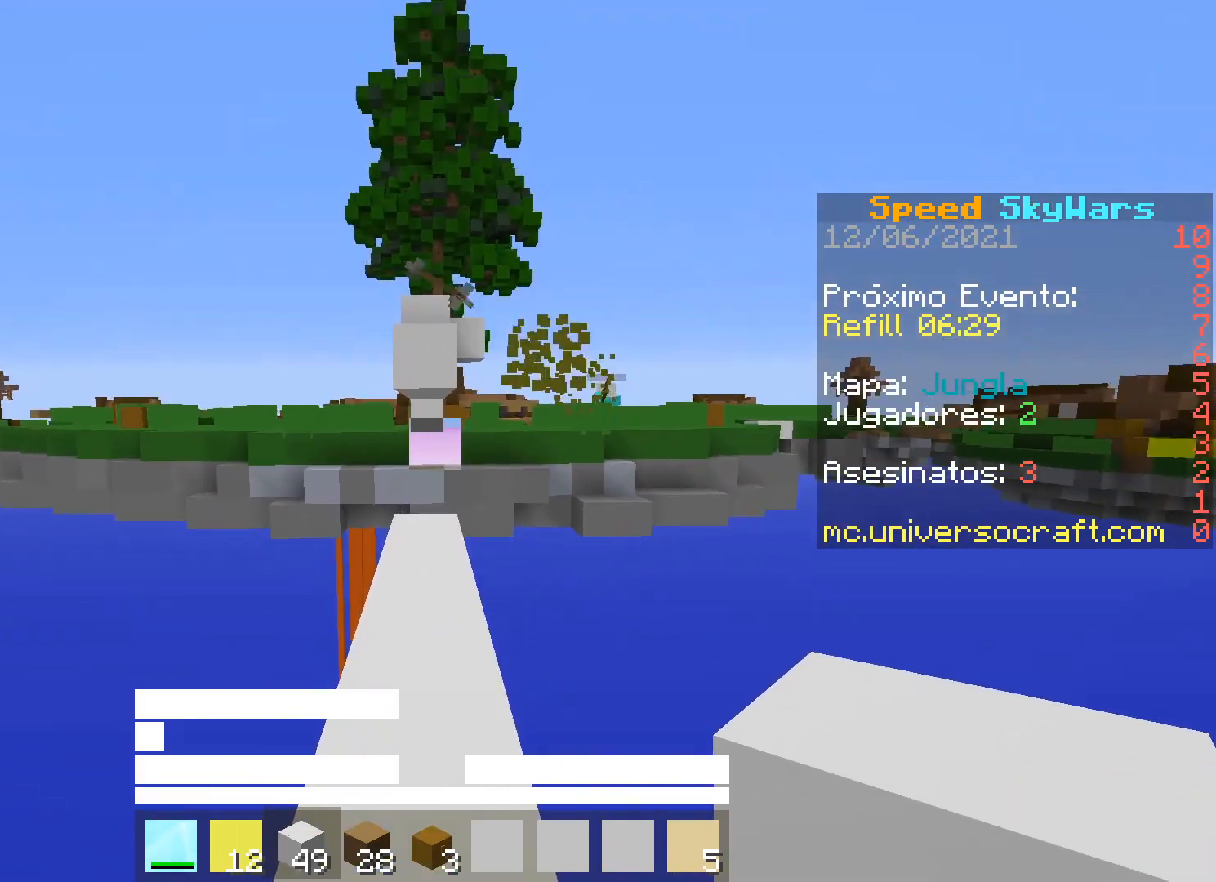
{"keys": ["d", "s"], "mouse": [], "events": [[67, "s", "down"], [467, "d", "down"]]}
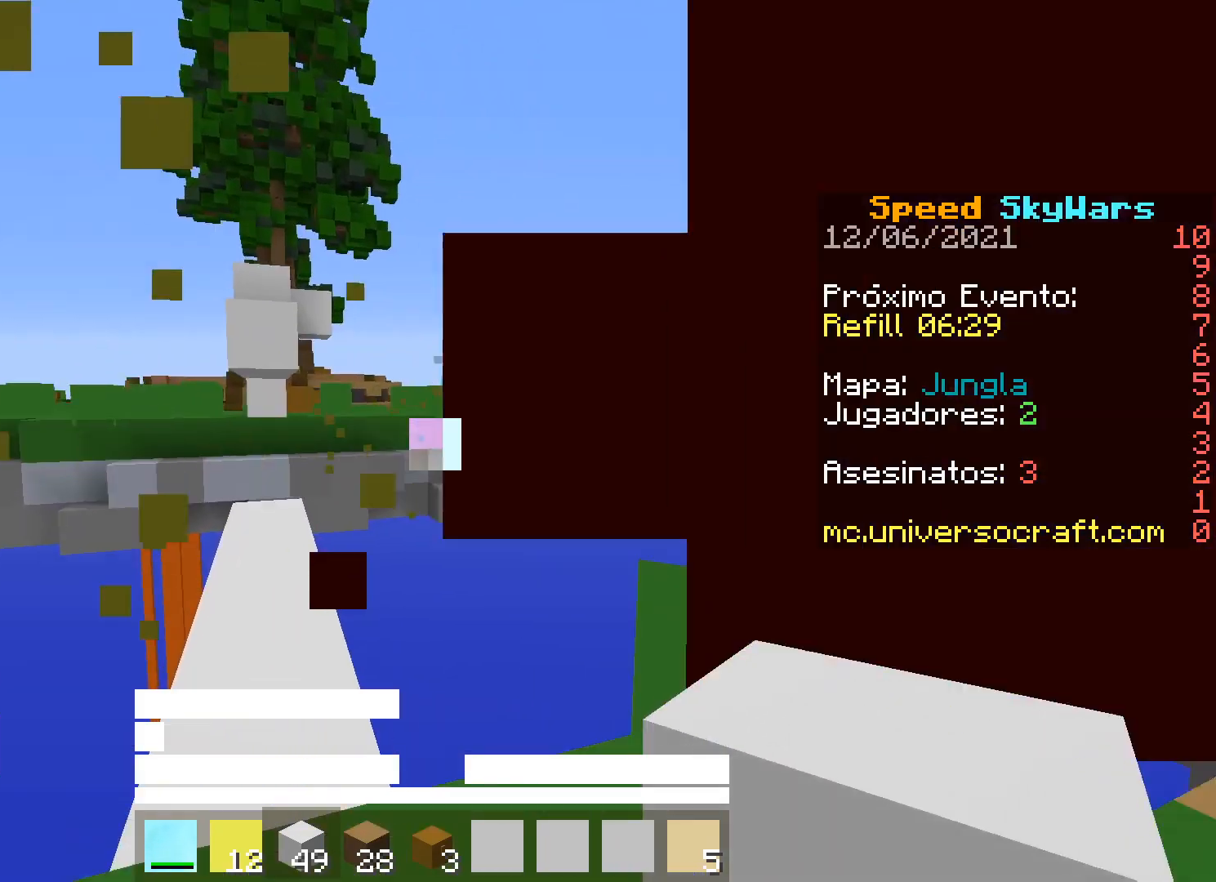
{"keys": ["a", "s"], "mouse": [], "events": [[67, "s", "up"], [267, "d", "up"], [367, "s", "down"], [467, "a", "down"]]}
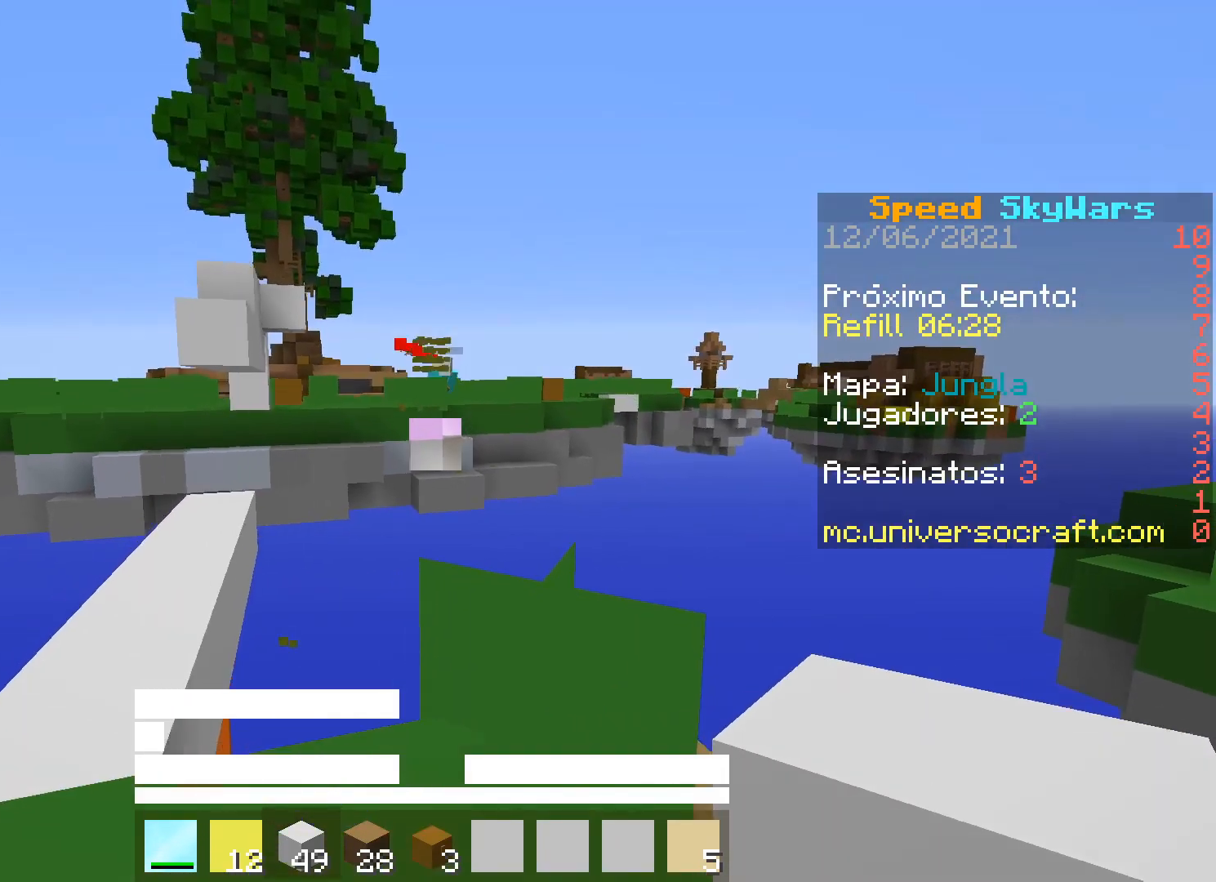
{"keys": ["a", "w"], "mouse": [], "events": [[33, "a", "up"], [33, "s", "up"], [267, "a", "down"], [333, "w", "down"]]}
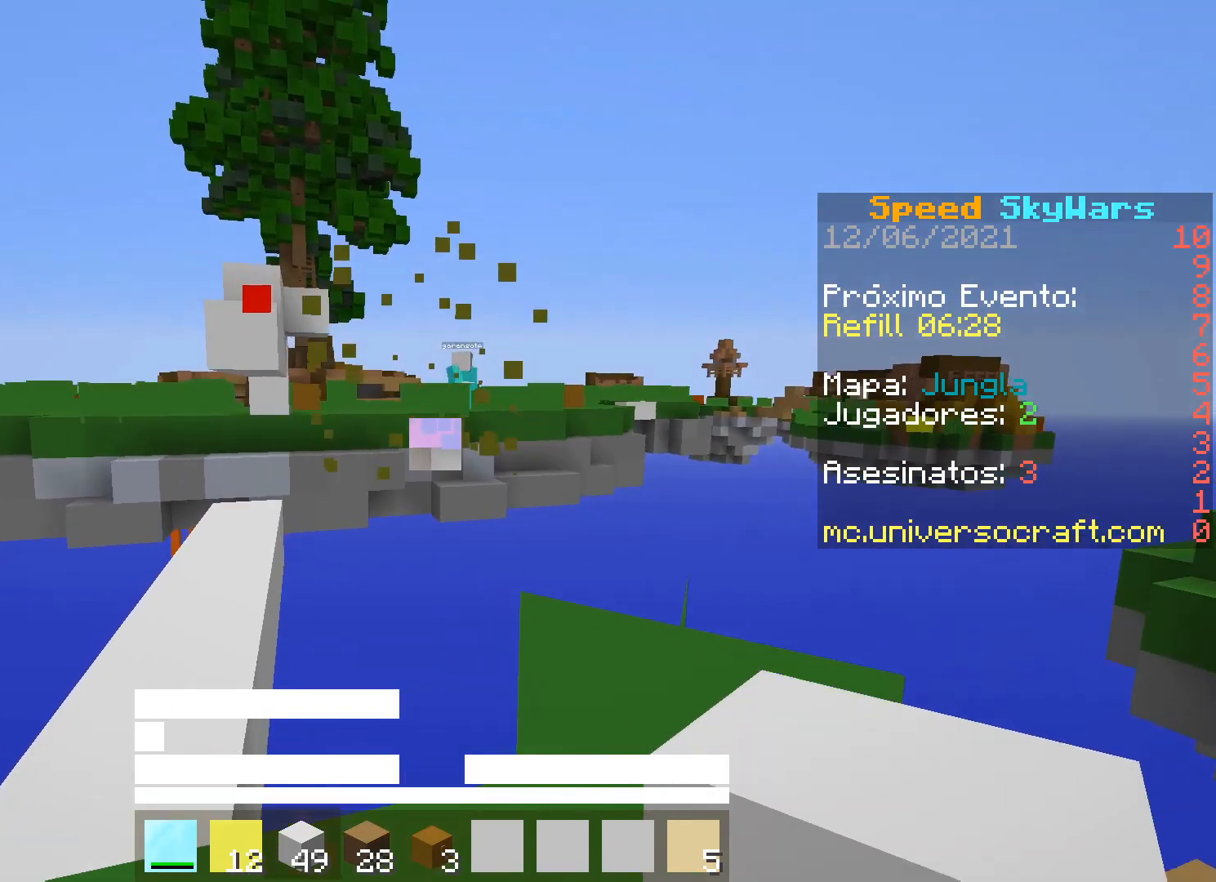
{"keys": ["s"], "mouse": [], "events": [[167, "w", "up"], [400, "s", "down"], [467, "a", "up"]]}
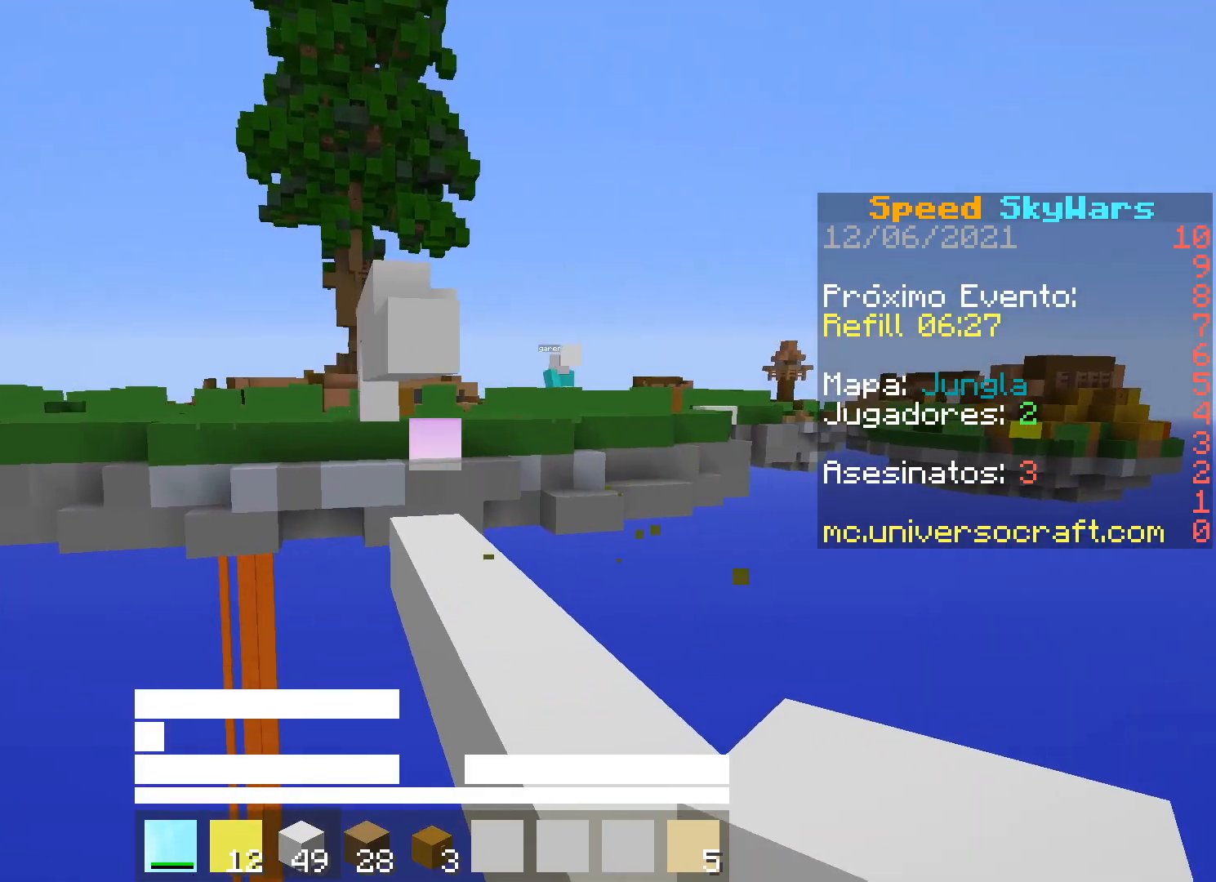
{"keys": ["w"], "mouse": [], "events": [[300, "s", "up"], [333, "a", "down"], [433, "w", "down"], [467, "a", "up"]]}
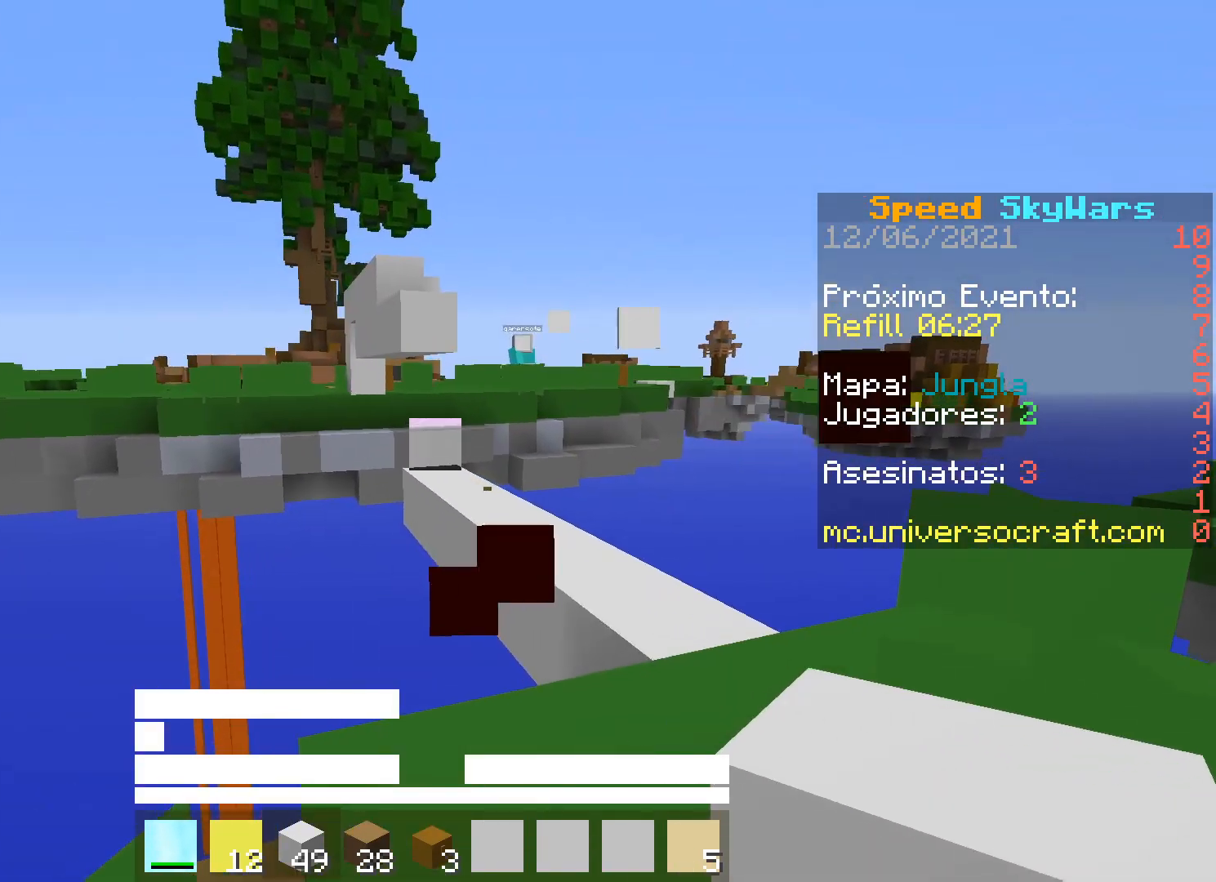
{"keys": ["d"], "mouse": [], "events": [[100, "d", "down"], [367, "w", "up"]]}
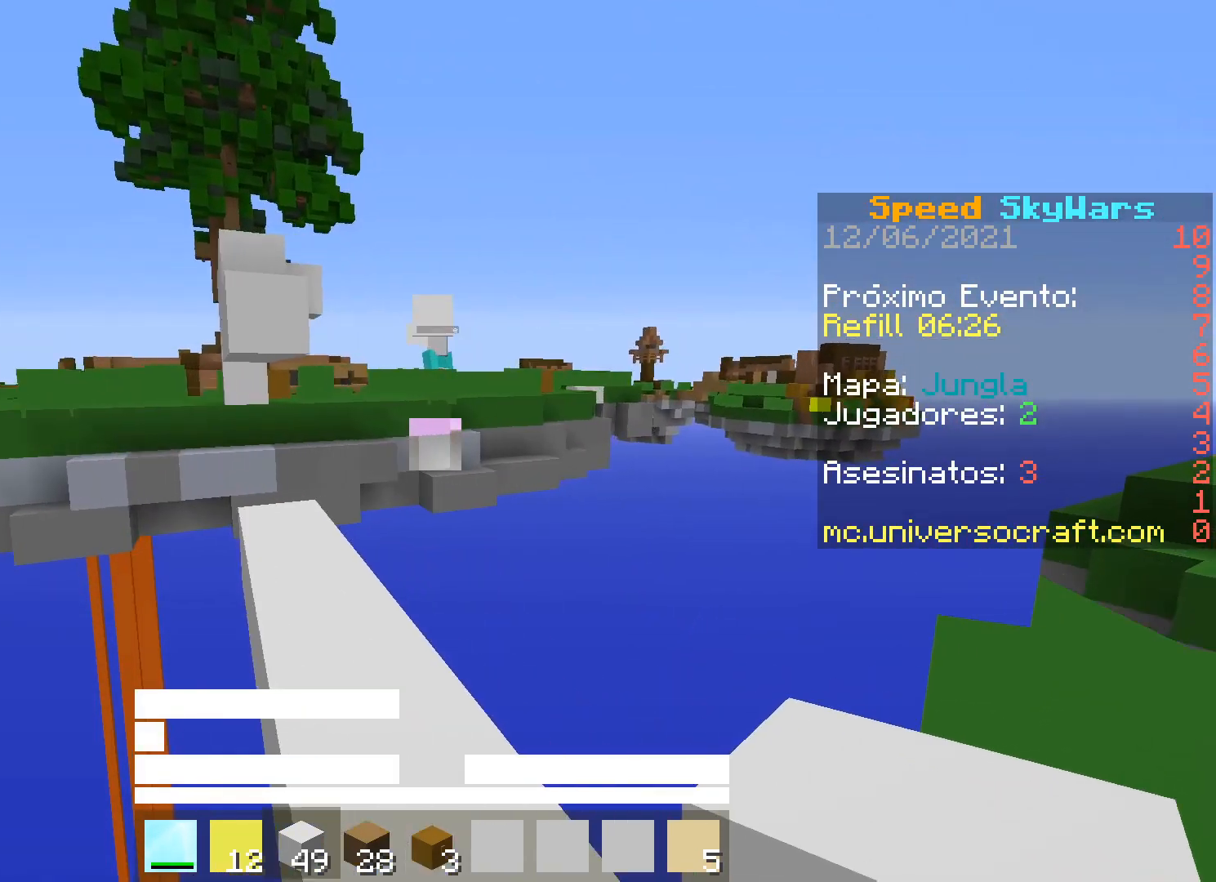
{"keys": [], "mouse": [], "events": [[433, "d", "up"]]}
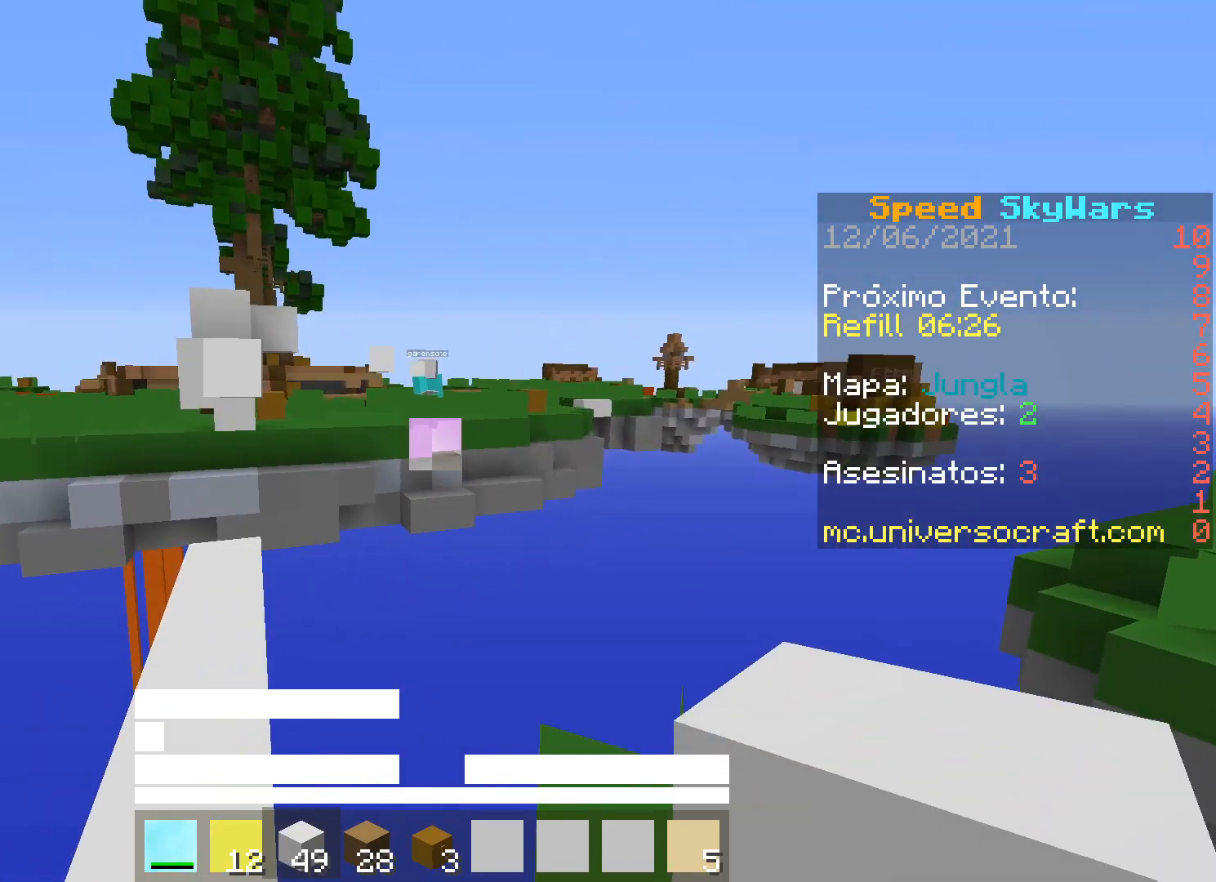
{"keys": [], "mouse": [], "events": [[300, "d", "down"], [467, "d", "up"]]}
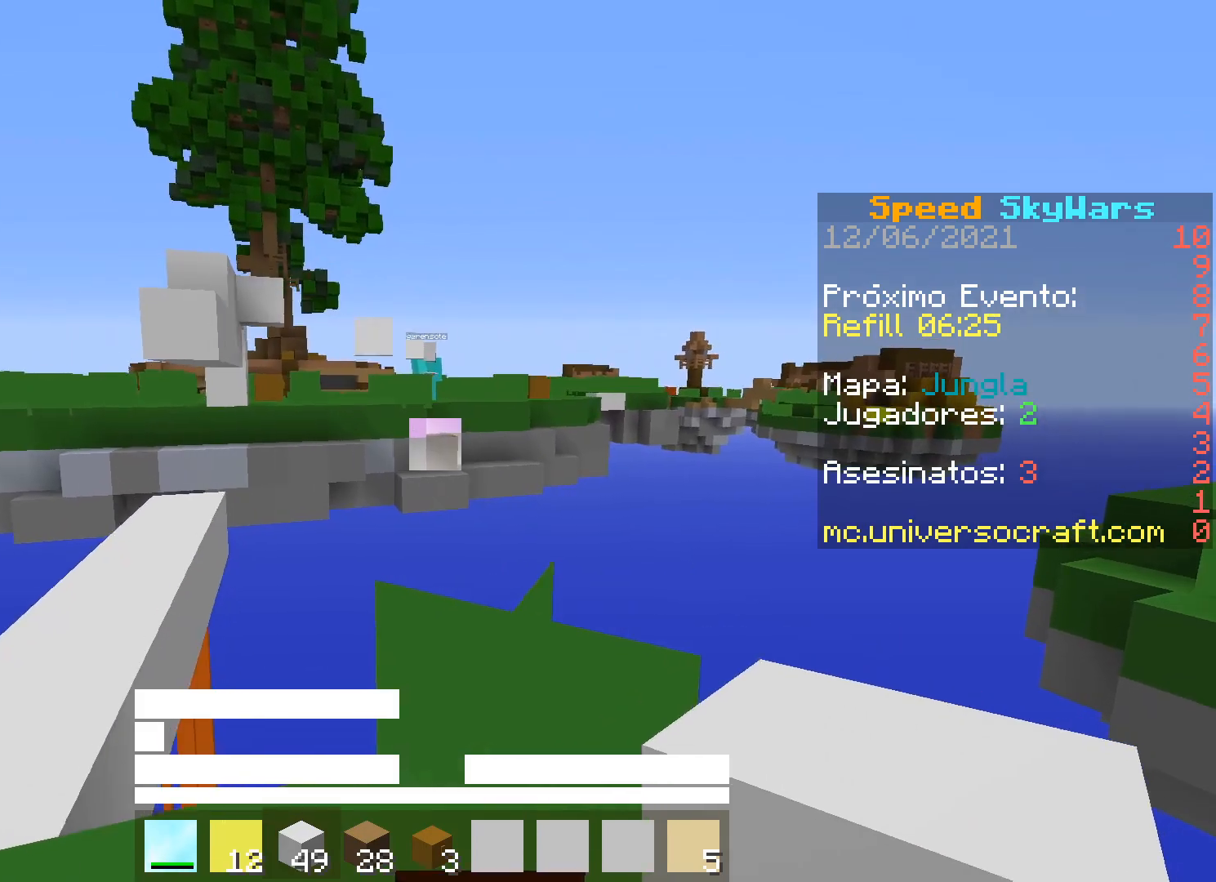
{"keys": ["a"], "mouse": [], "events": [[500, "a", "down"]]}
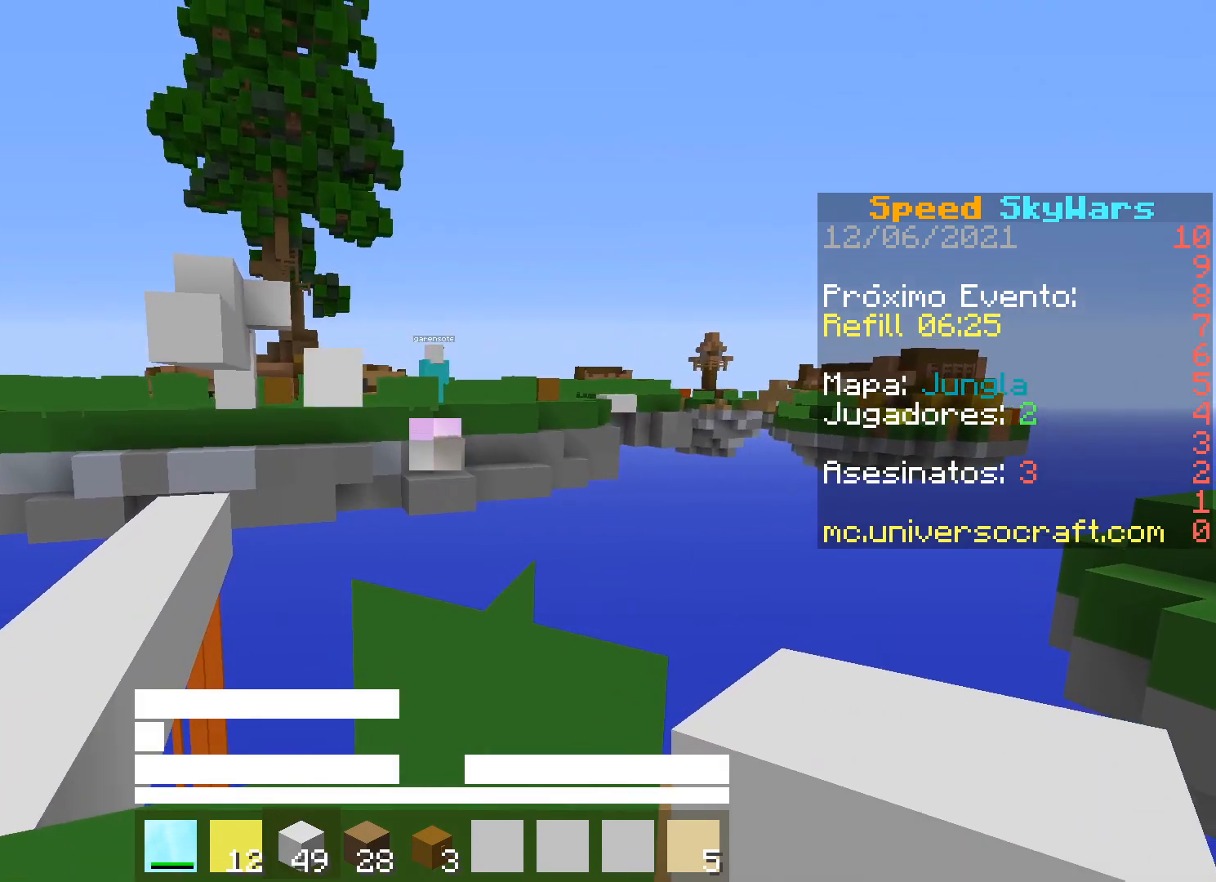
{"keys": [], "mouse": [], "events": [[167, "w", "down"], [367, "w", "up"], [400, "a", "up"]]}
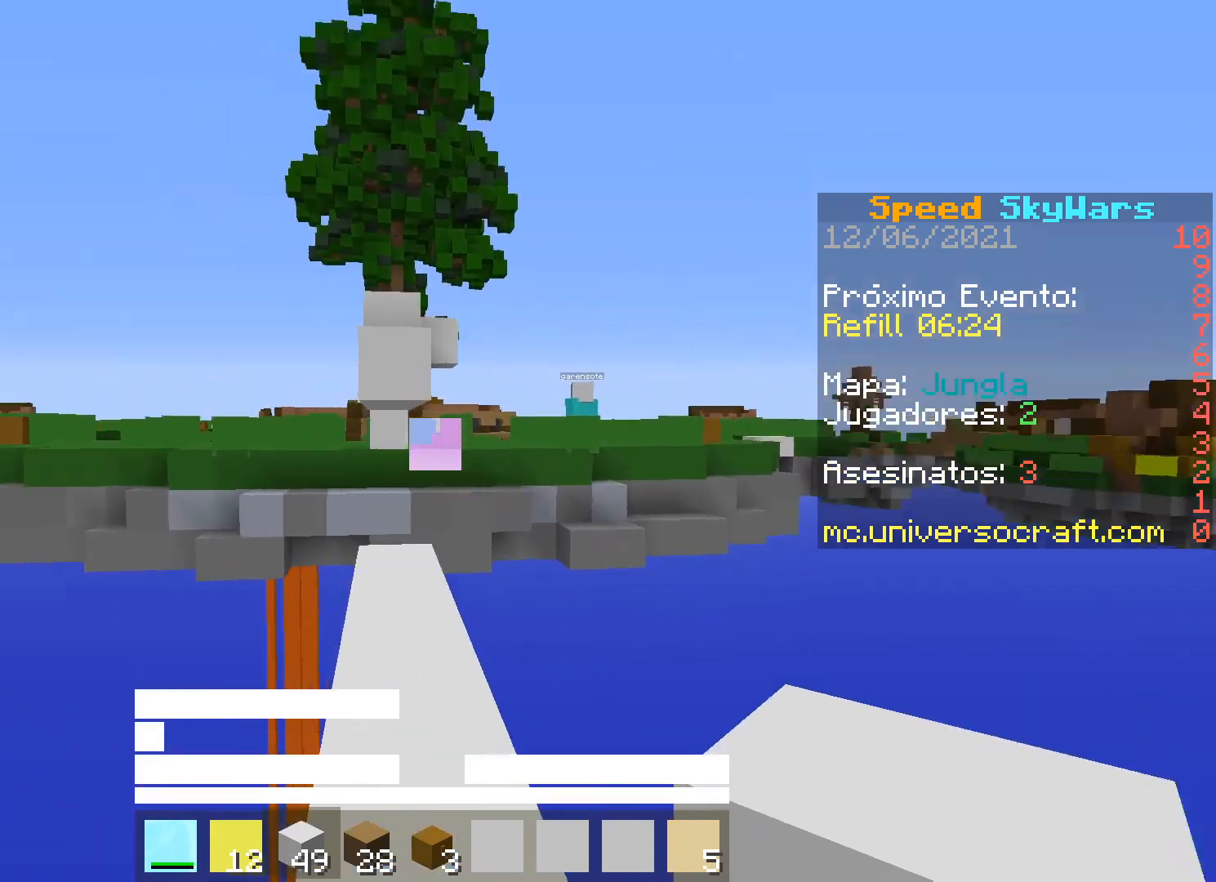
{"keys": ["w"], "mouse": [], "events": [[67, "w", "down"]]}
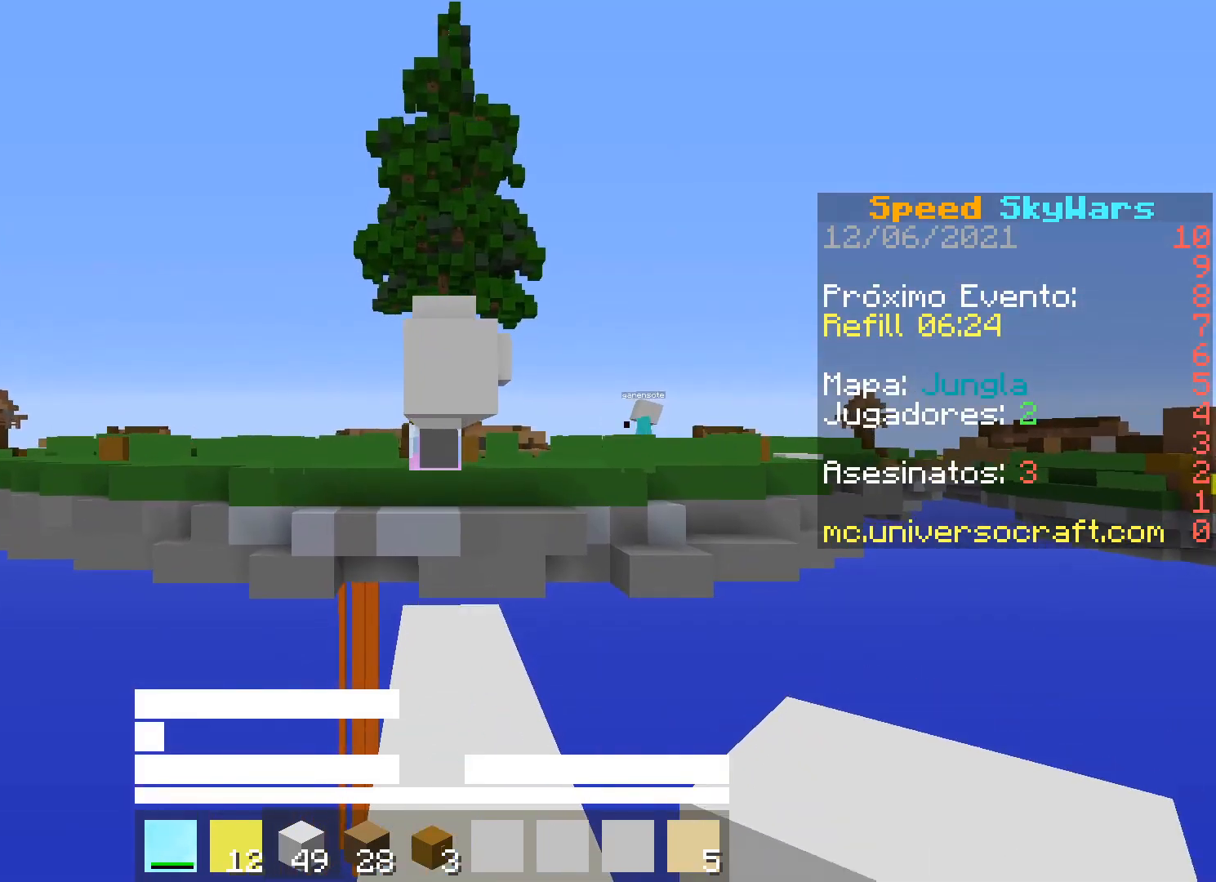
{"keys": [], "mouse": [], "events": [[167, "mouse_right", "down"], [167, "w", "up"], [267, "mouse_right", "up"], [367, "mouse_right", "down"], [433, "mouse_right", "up"]]}
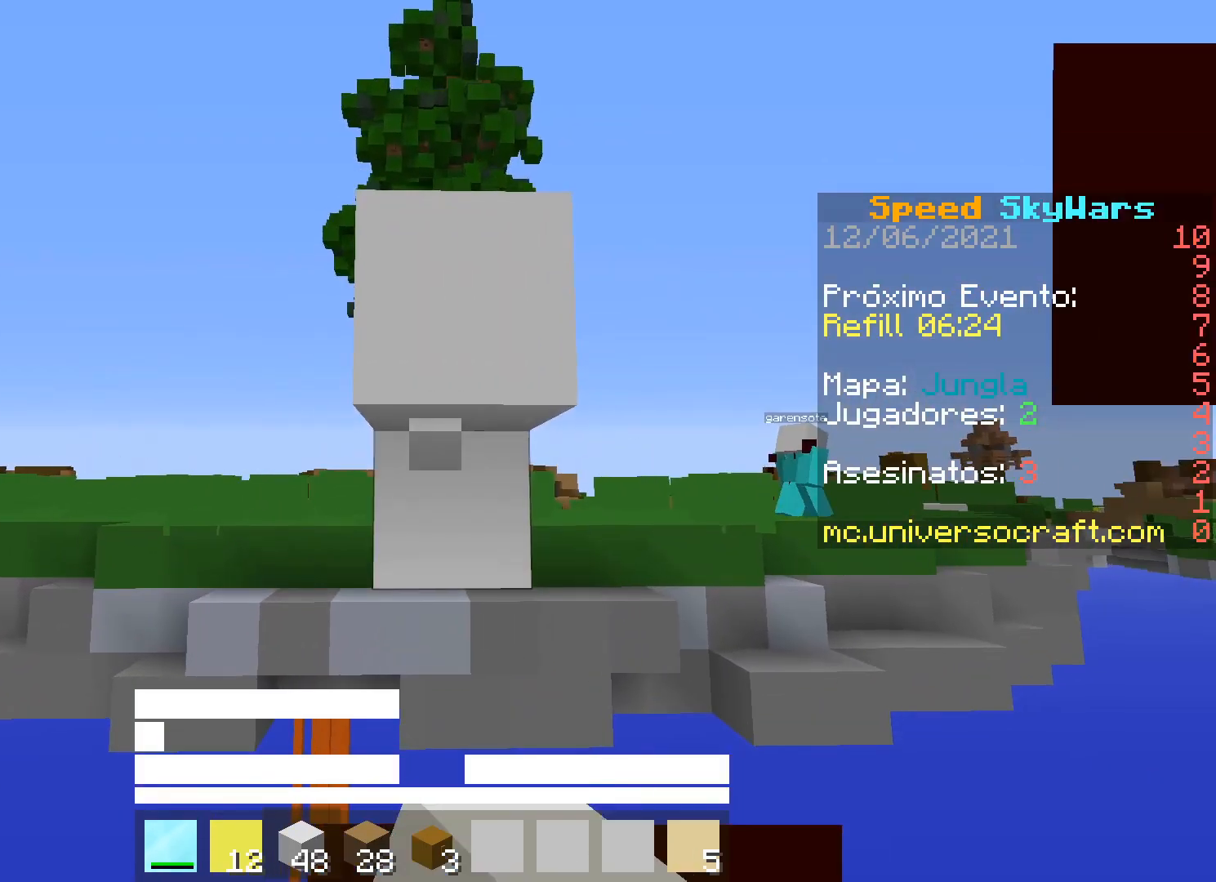
{"keys": ["a", "s"], "mouse": [], "events": [[33, "s", "down"], [133, "mouse_right", "down"], [200, "d", "down"], [200, "mouse_right", "up"], [300, "mouse_right", "down"], [333, "d", "up"], [367, "mouse_right", "up"], [433, "mouse_right", "down"], [500, "a", "down"], [500, "mouse_right", "up"]]}
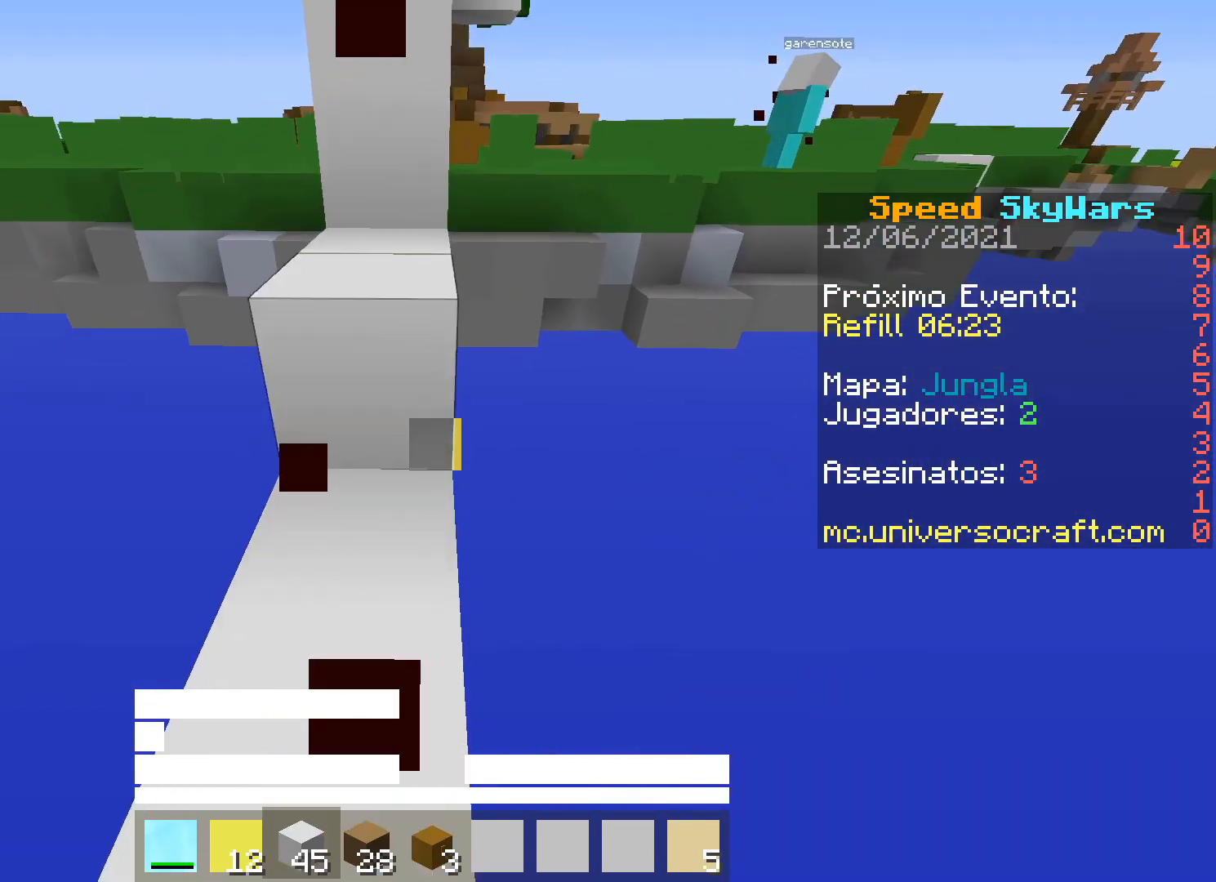
{"keys": ["s"], "mouse": [], "events": [[67, "mouse_right", "down"], [133, "a", "up"], [133, "mouse_right", "up"], [200, "mouse_right", "down"], [300, "mouse_right", "up"]]}
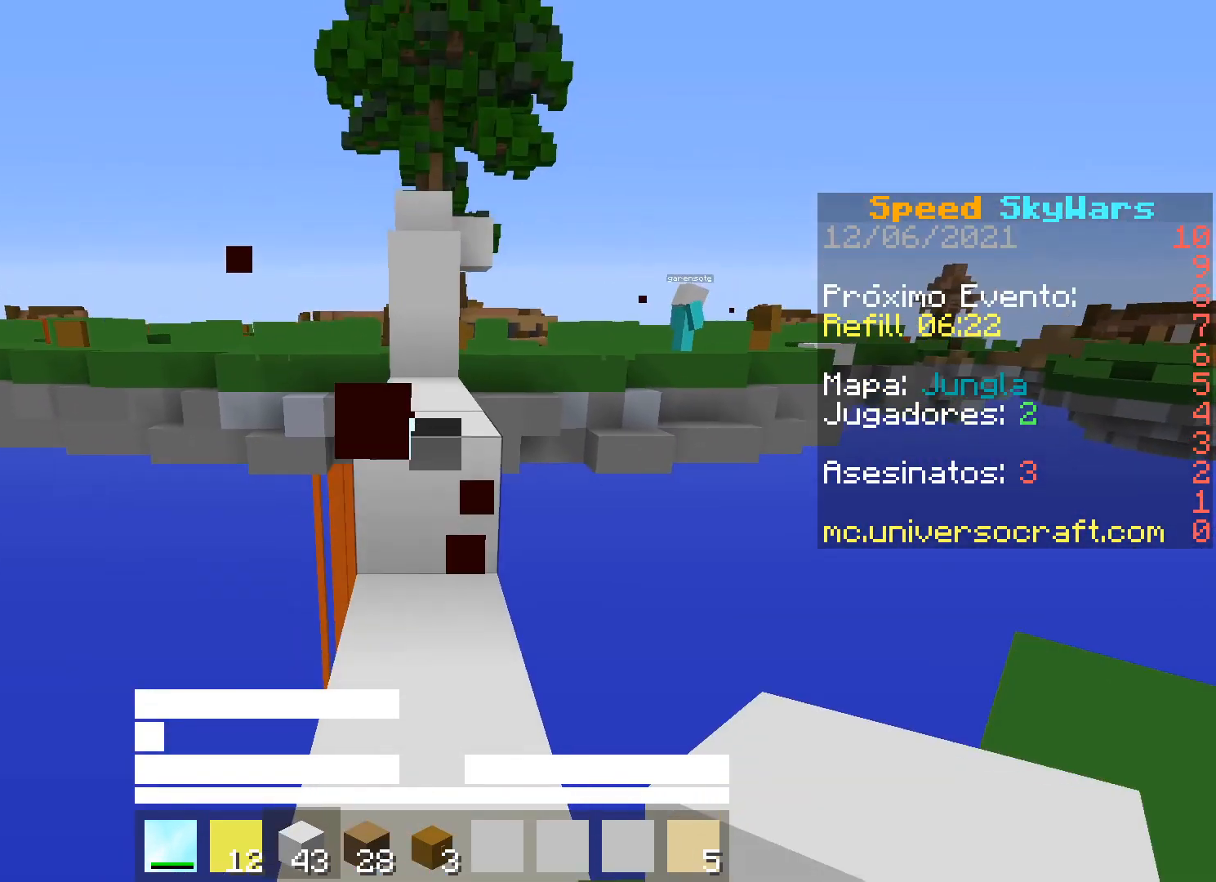
{"keys": ["s"], "mouse": ["right"], "events": [[100, "mouse_right", "down"]]}
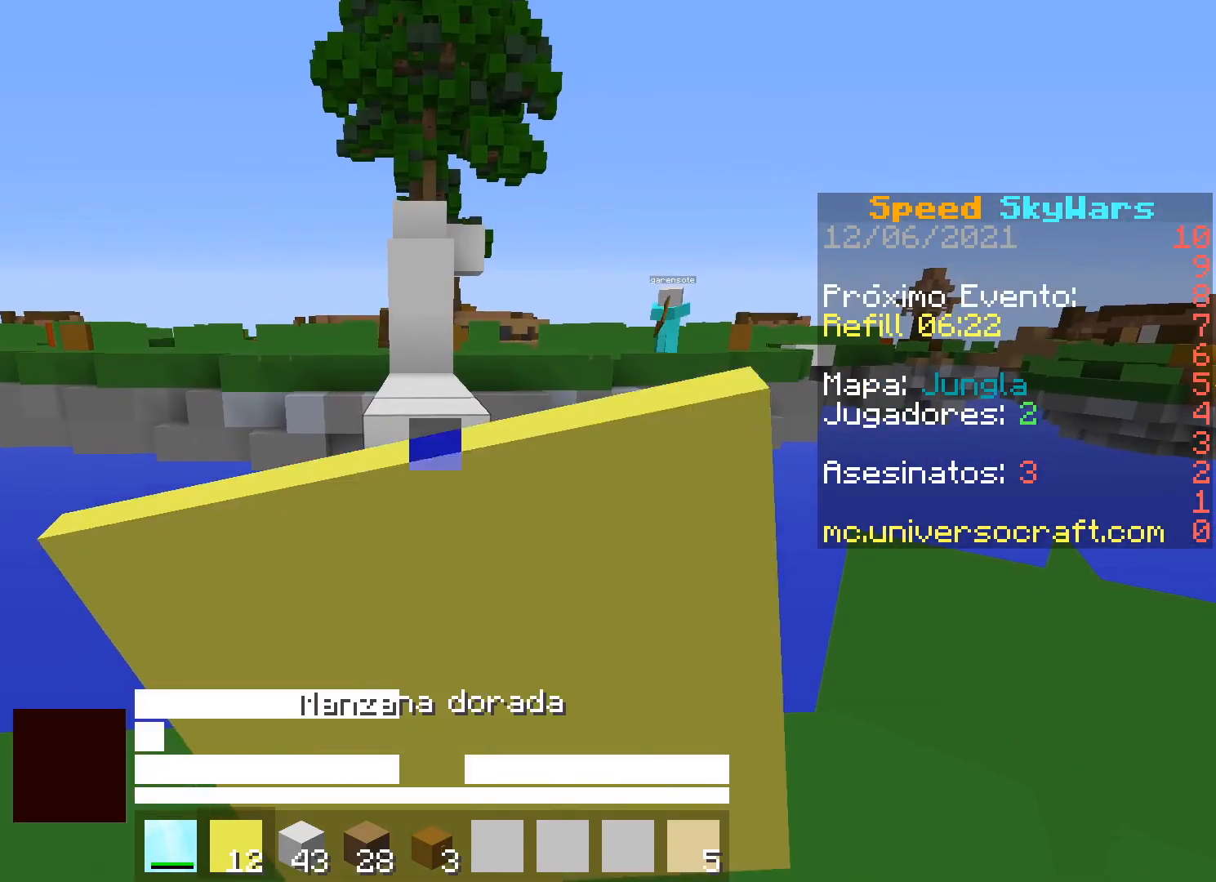
{"keys": ["d"], "mouse": ["right"], "events": [[367, "d", "down"], [367, "s", "up"]]}
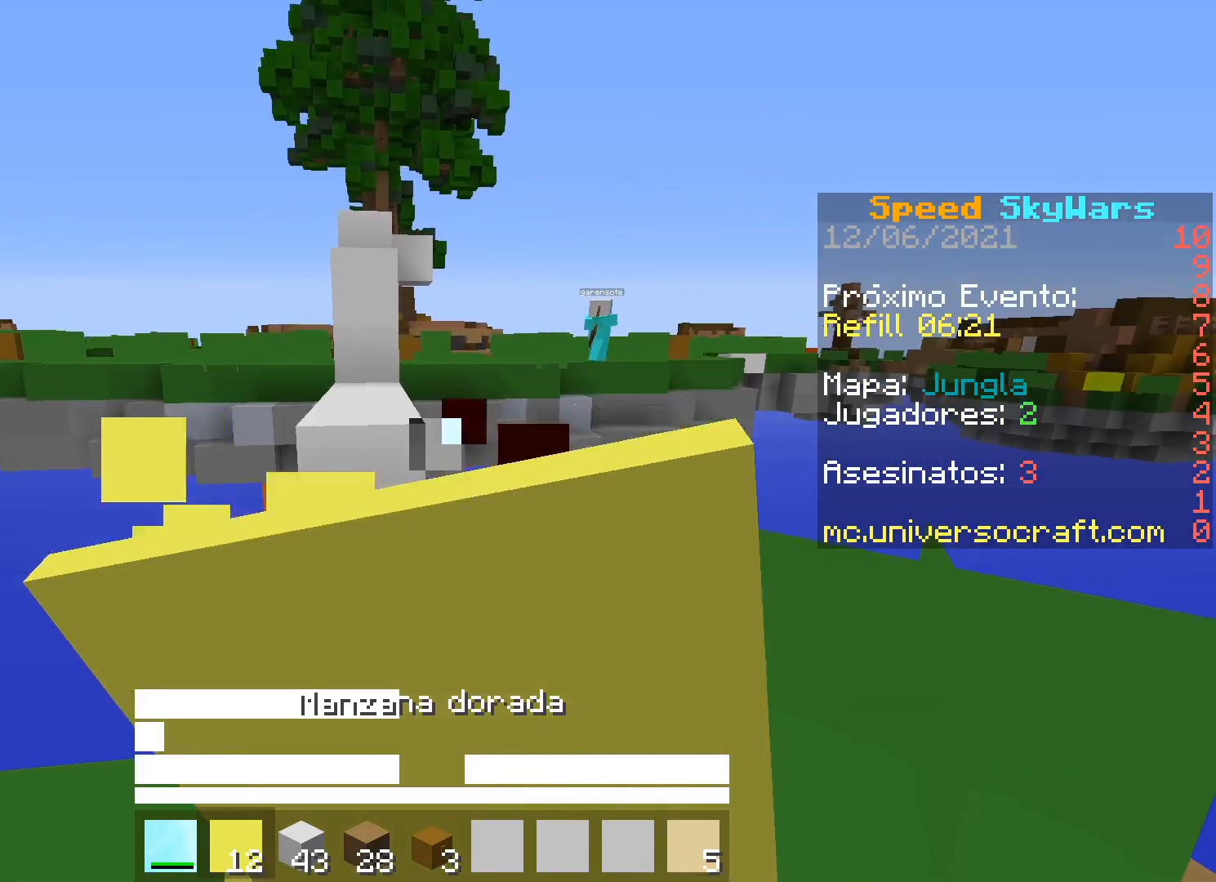
{"keys": ["d"], "mouse": ["right"], "events": []}
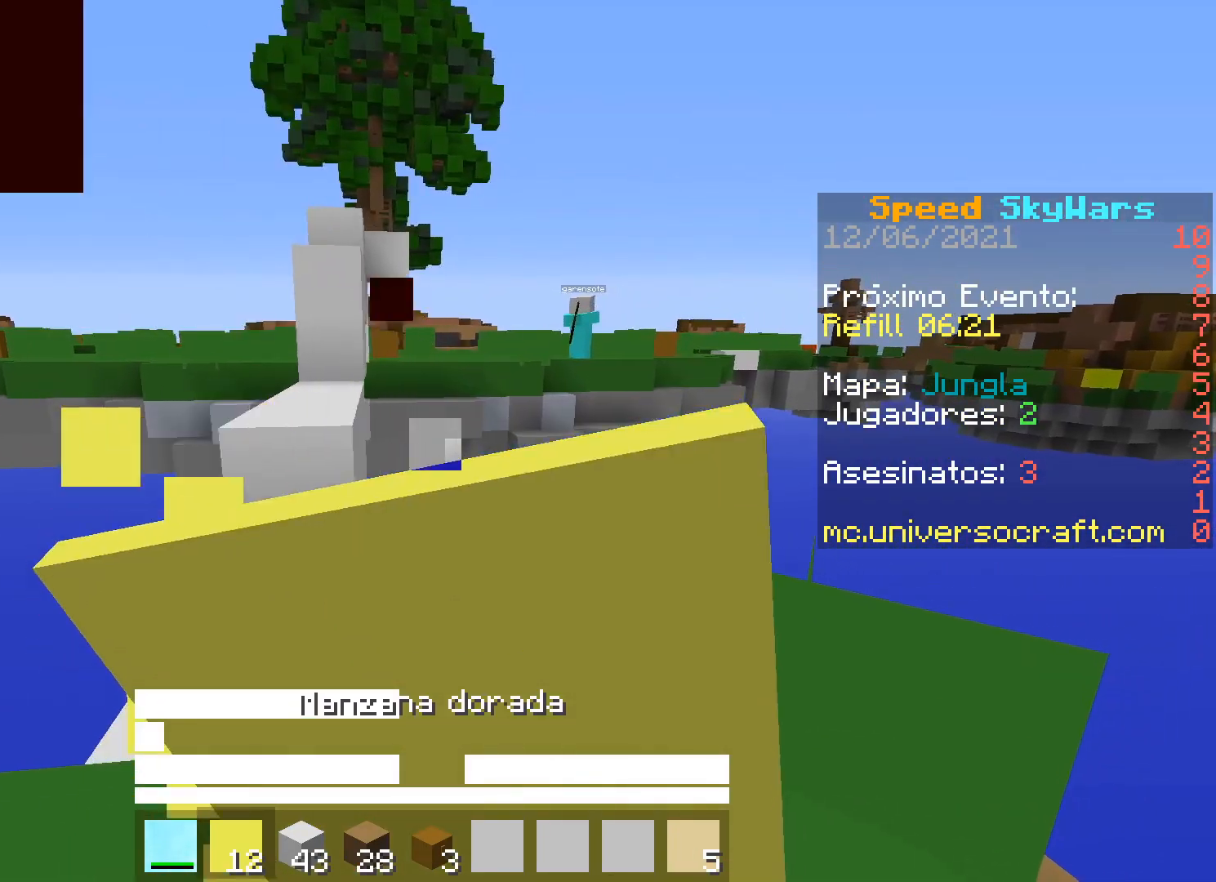
{"keys": ["d"], "mouse": [], "events": [[400, "mouse_right", "up"]]}
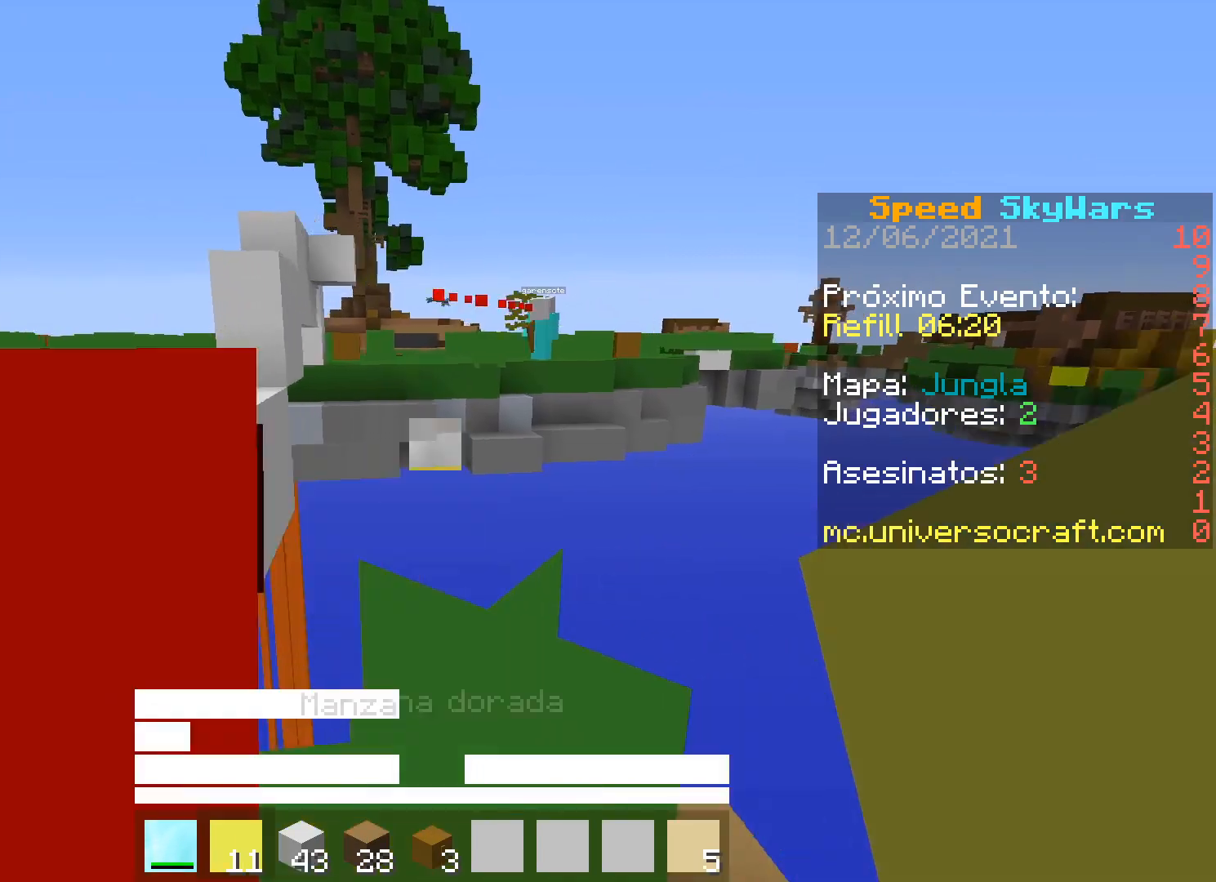
{"keys": ["a"], "mouse": [], "events": [[167, "d", "up"], [500, "a", "down"]]}
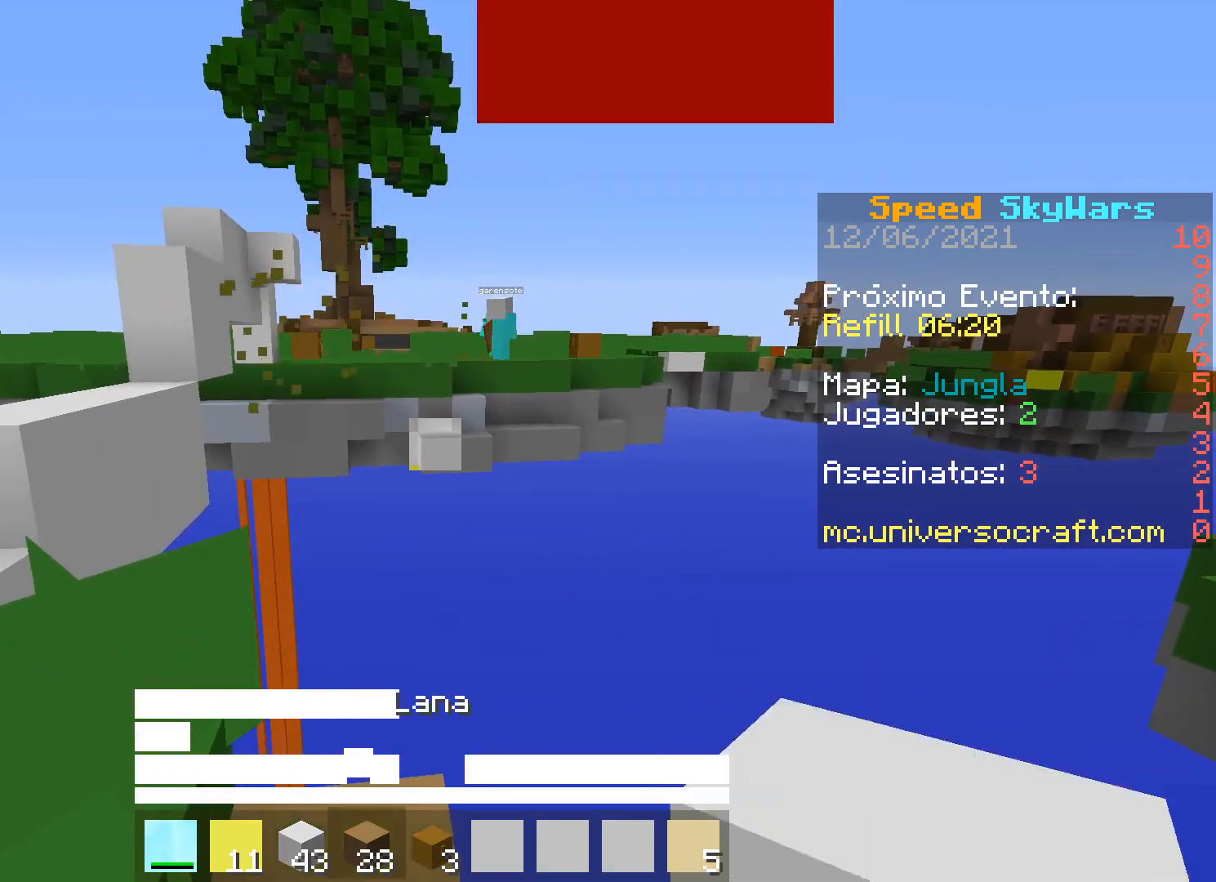
{"keys": ["a"], "mouse": [], "events": [[167, "w", "down"], [467, "w", "up"]]}
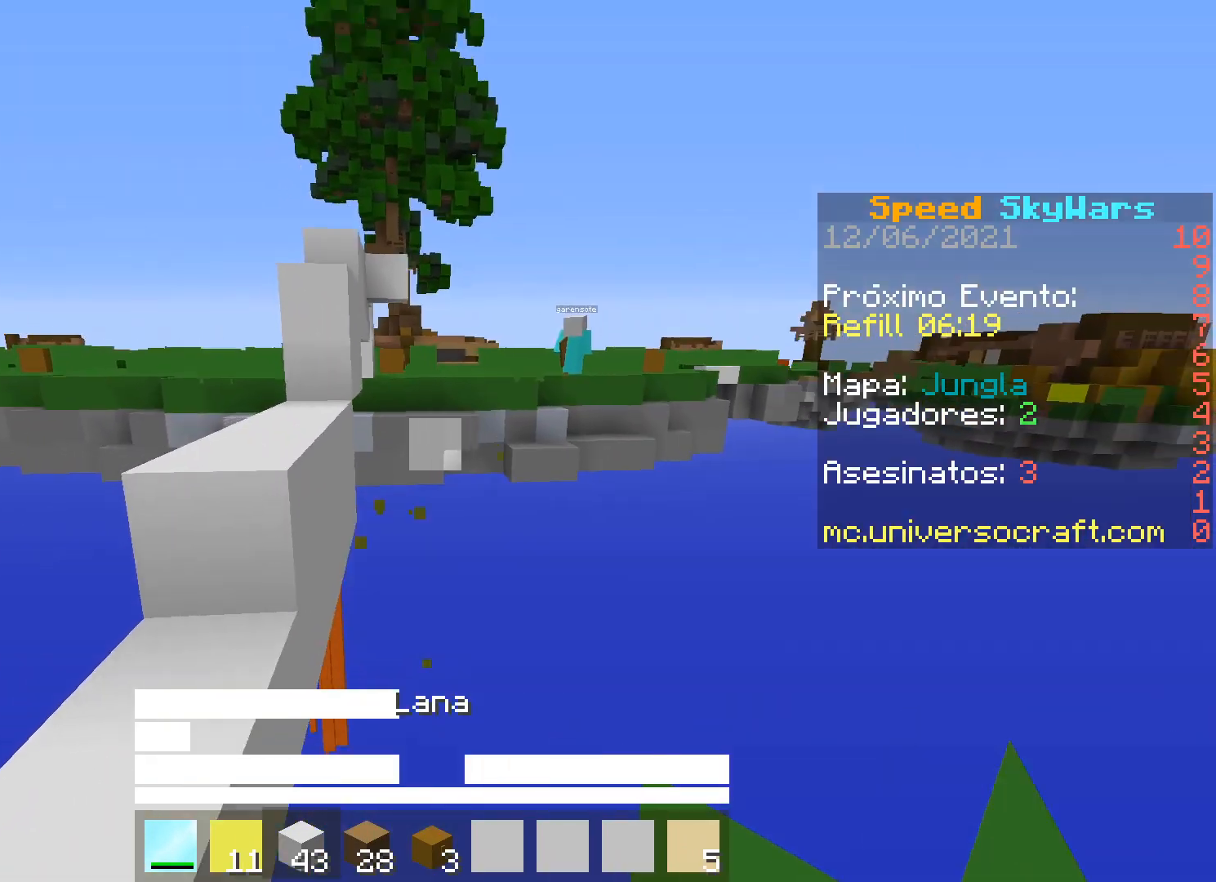
{"keys": ["w"], "mouse": [], "events": [[67, "a", "up"], [100, "s", "down"], [300, "s", "up"], [467, "w", "down"]]}
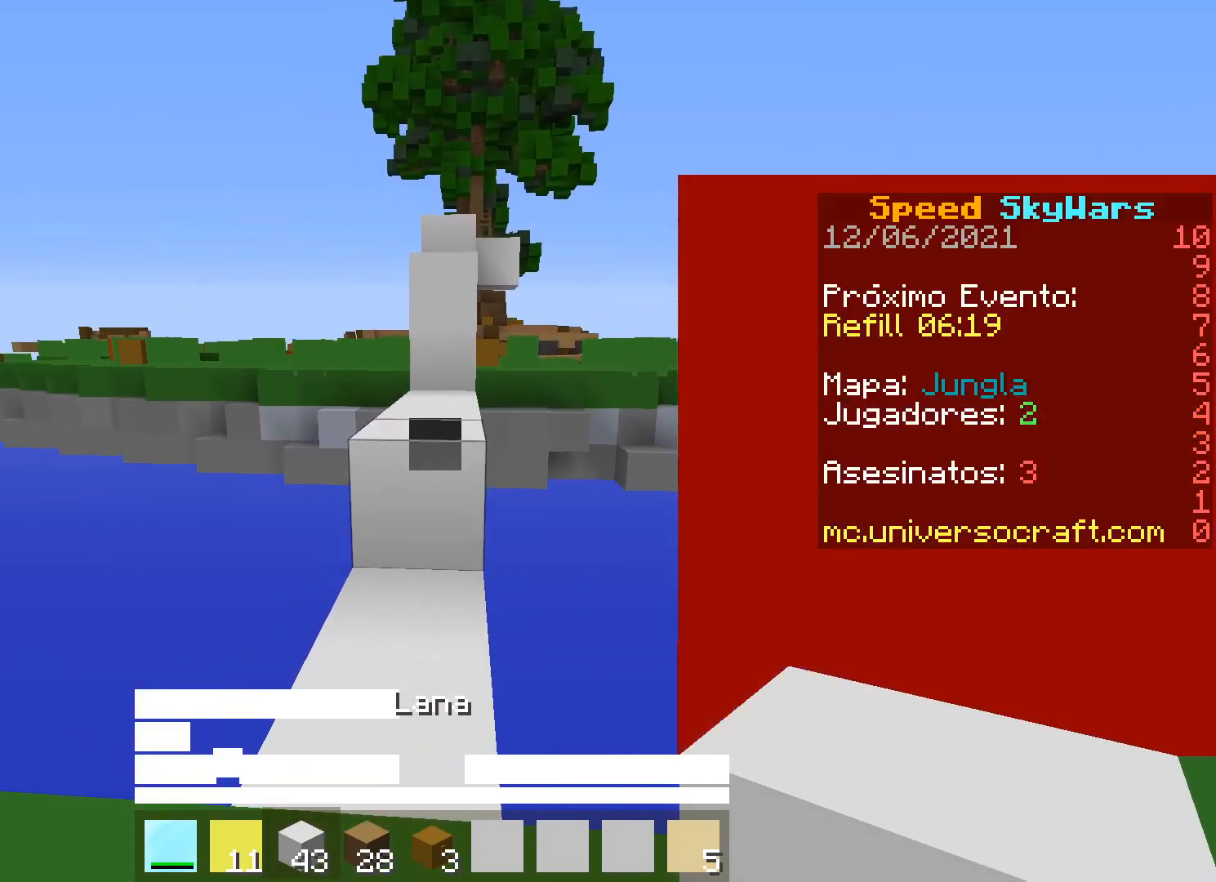
{"keys": ["w"], "mouse": [], "events": []}
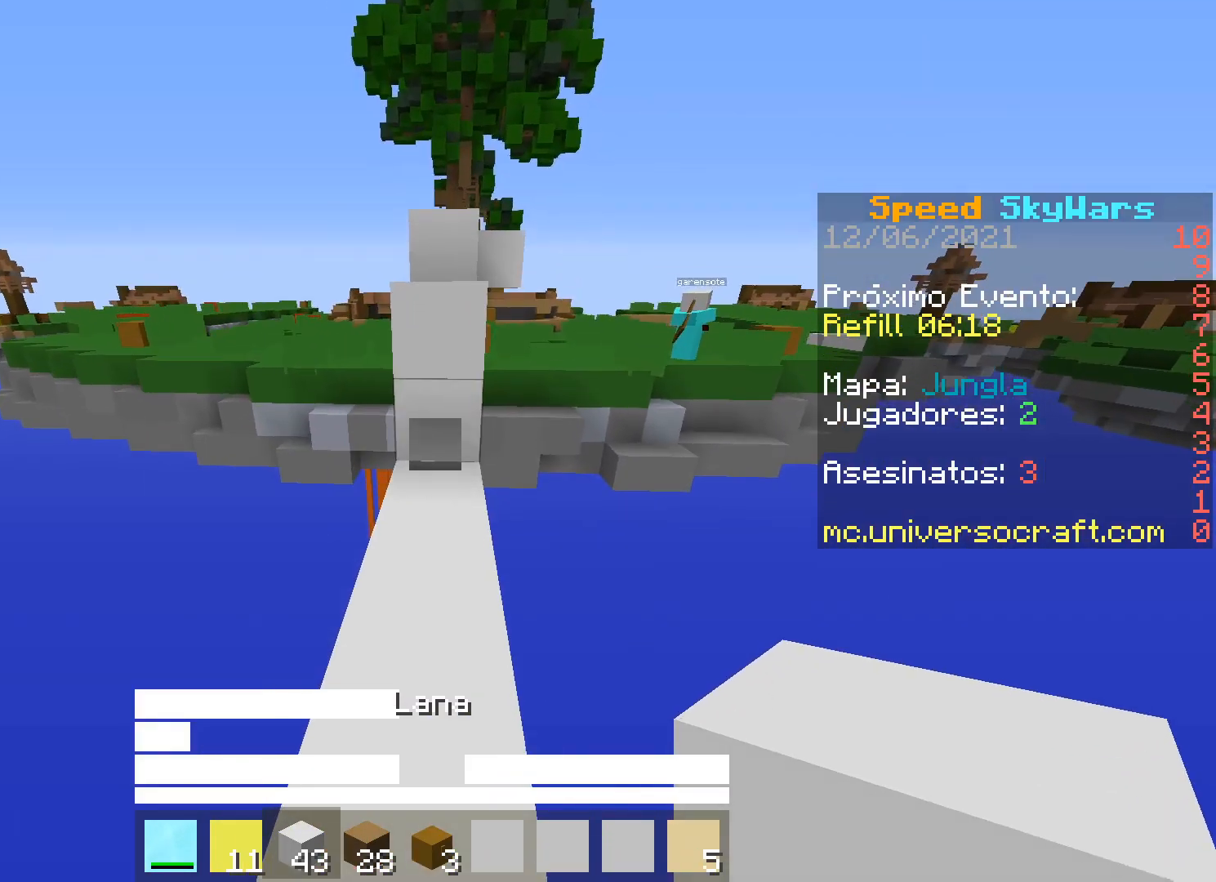
{"keys": ["s"], "mouse": [], "events": [[133, "mouse_right", "down"], [133, "w", "up"], [200, "s", "down"], [233, "mouse_right", "up"]]}